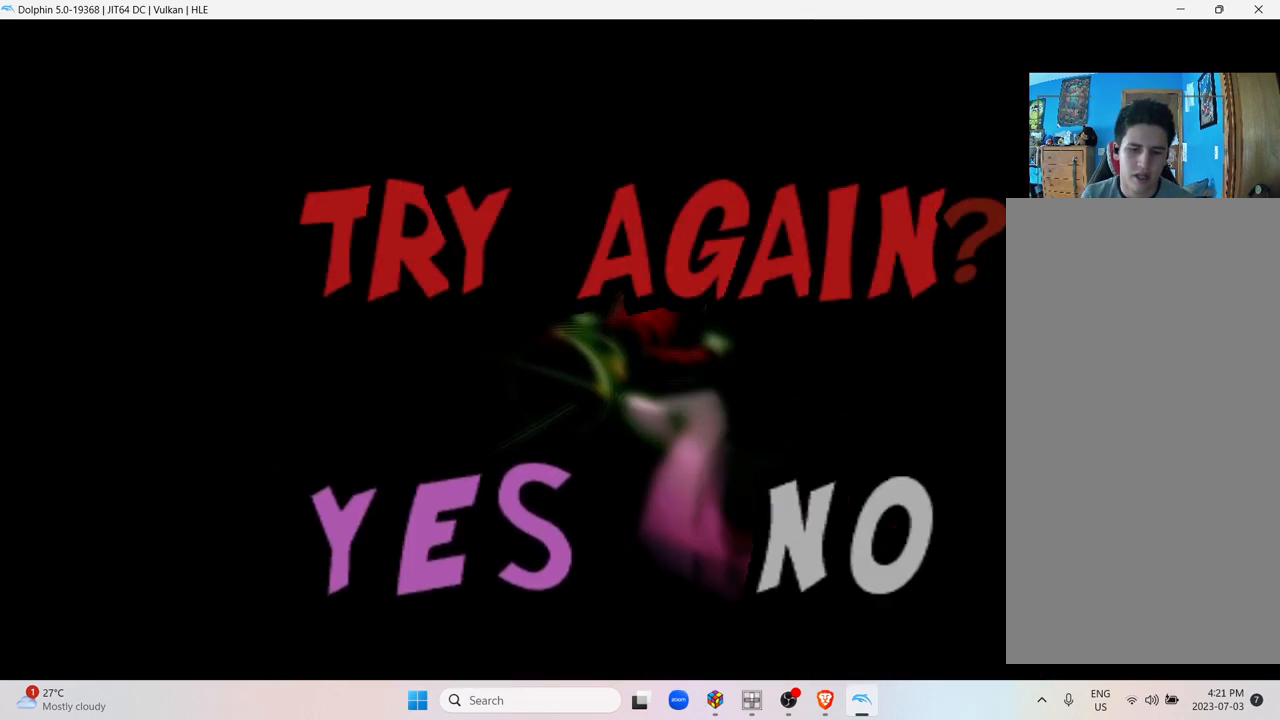
Gameplay with a controller (Nintendo layout); each line is a JSON object with the inputs held at the frame after it. "events" lists button and stick changes between this image and that frame as [ms after this image, input, new state], when the widget could be followed in between. Not read: L3 R3.
{"buttons": [], "left_stick": "center", "right_stick": "center", "events": [[283, "left_stick", "right"], [467, "left_stick", "center"]]}
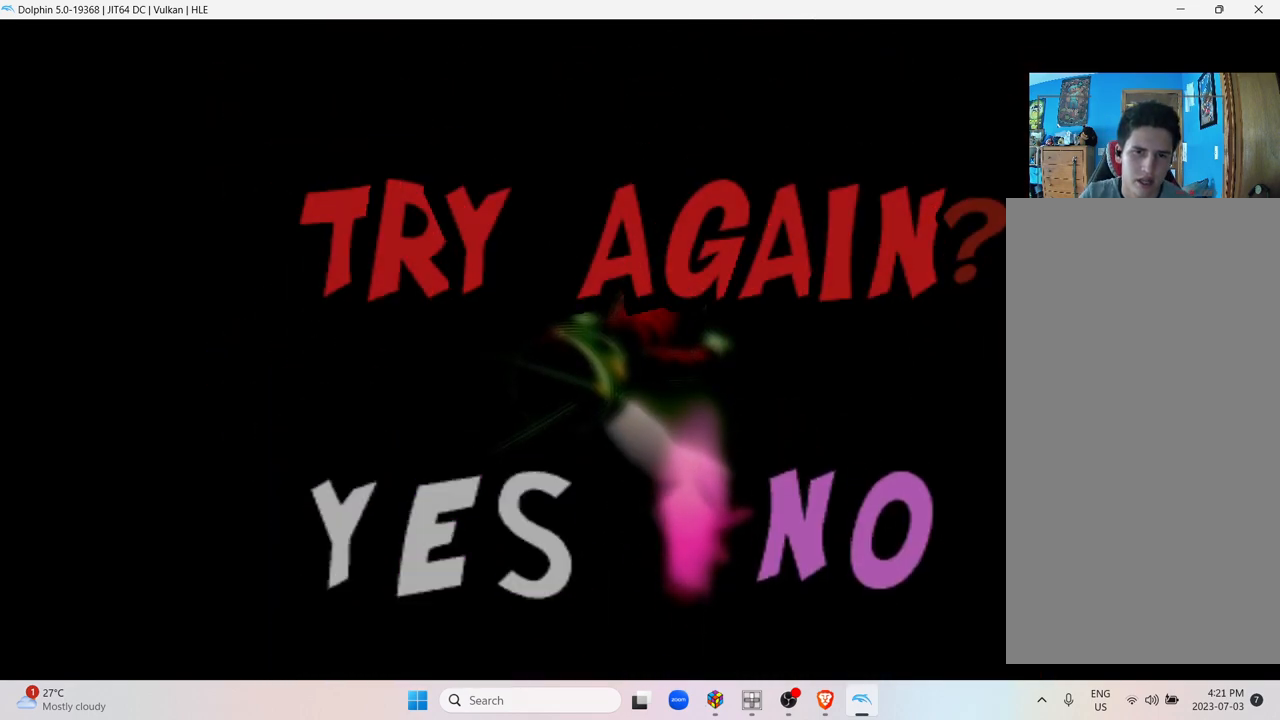
{"buttons": [], "left_stick": "center", "right_stick": "center", "events": []}
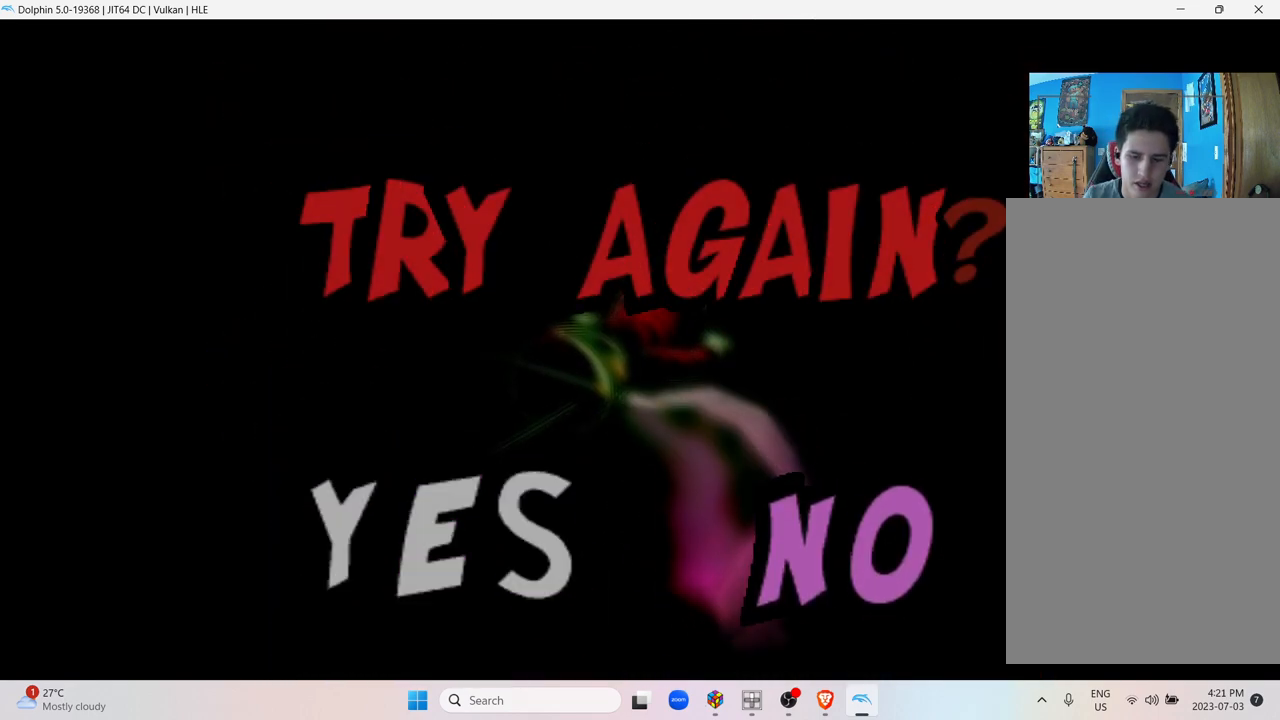
{"buttons": [], "left_stick": "center", "right_stick": "center", "events": [[83, "A", "down"], [183, "A", "up"]]}
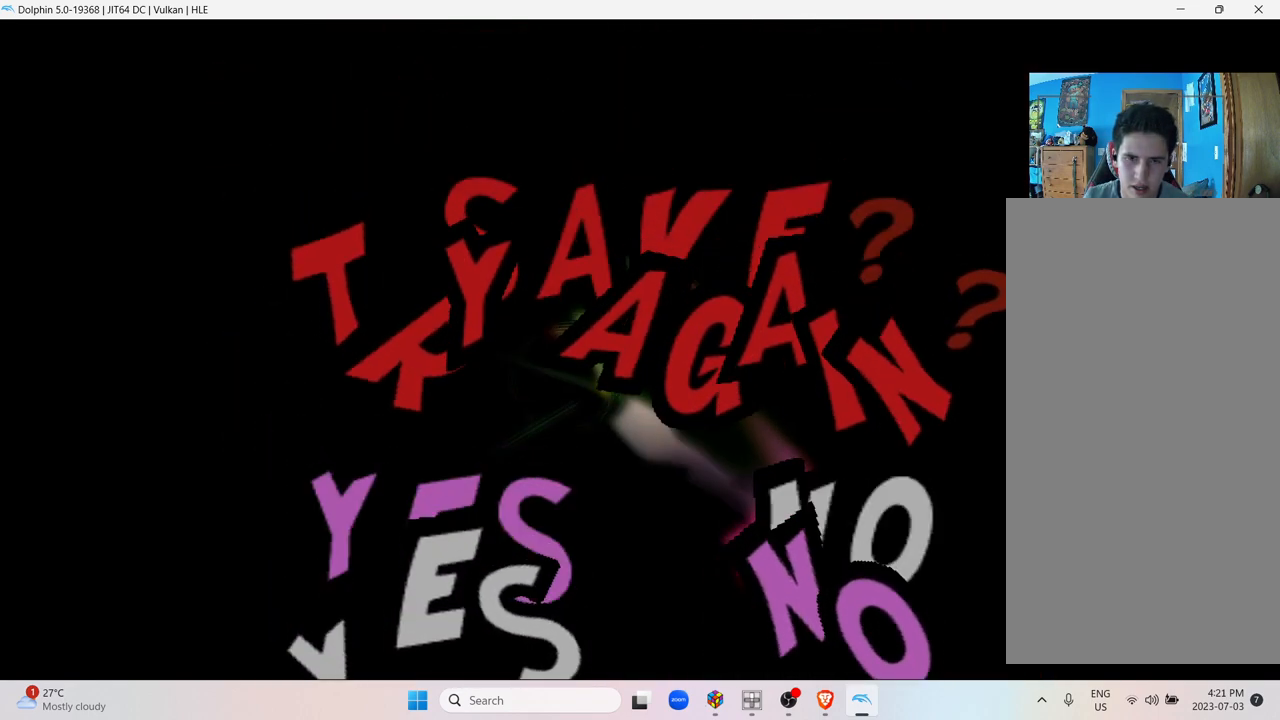
{"buttons": [], "left_stick": "center", "right_stick": "center", "events": []}
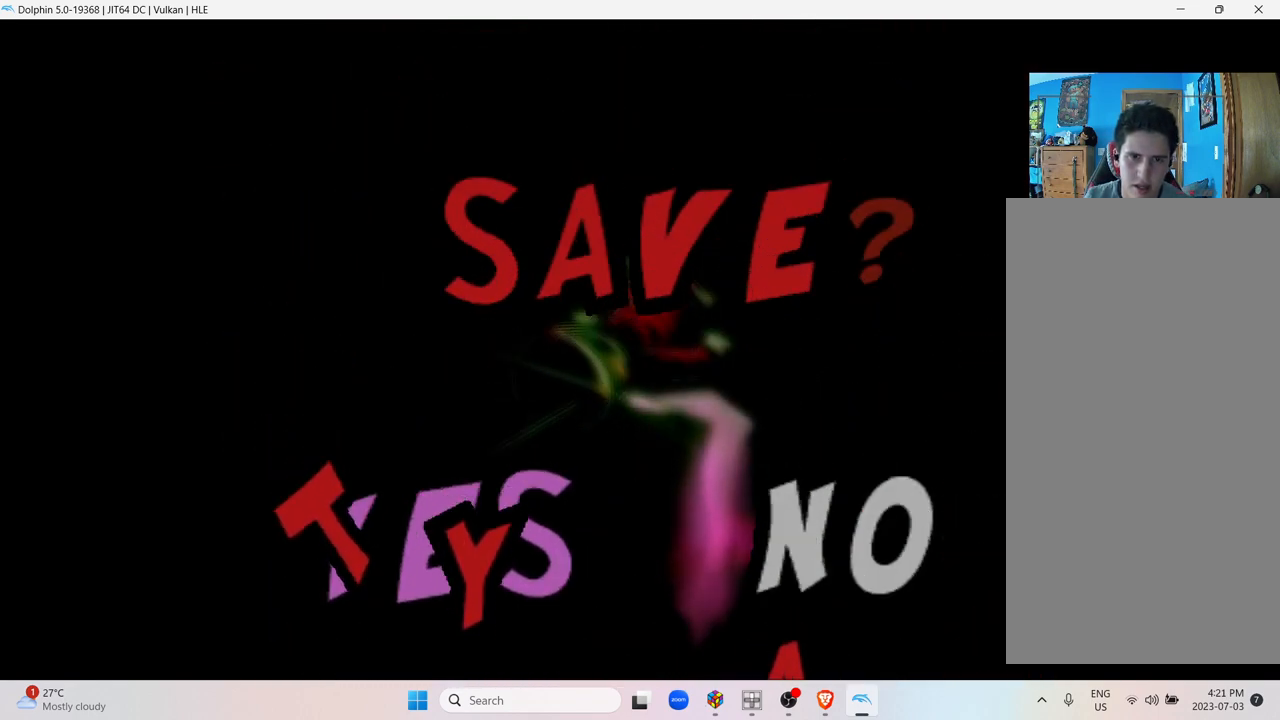
{"buttons": [], "left_stick": "center", "right_stick": "center", "events": []}
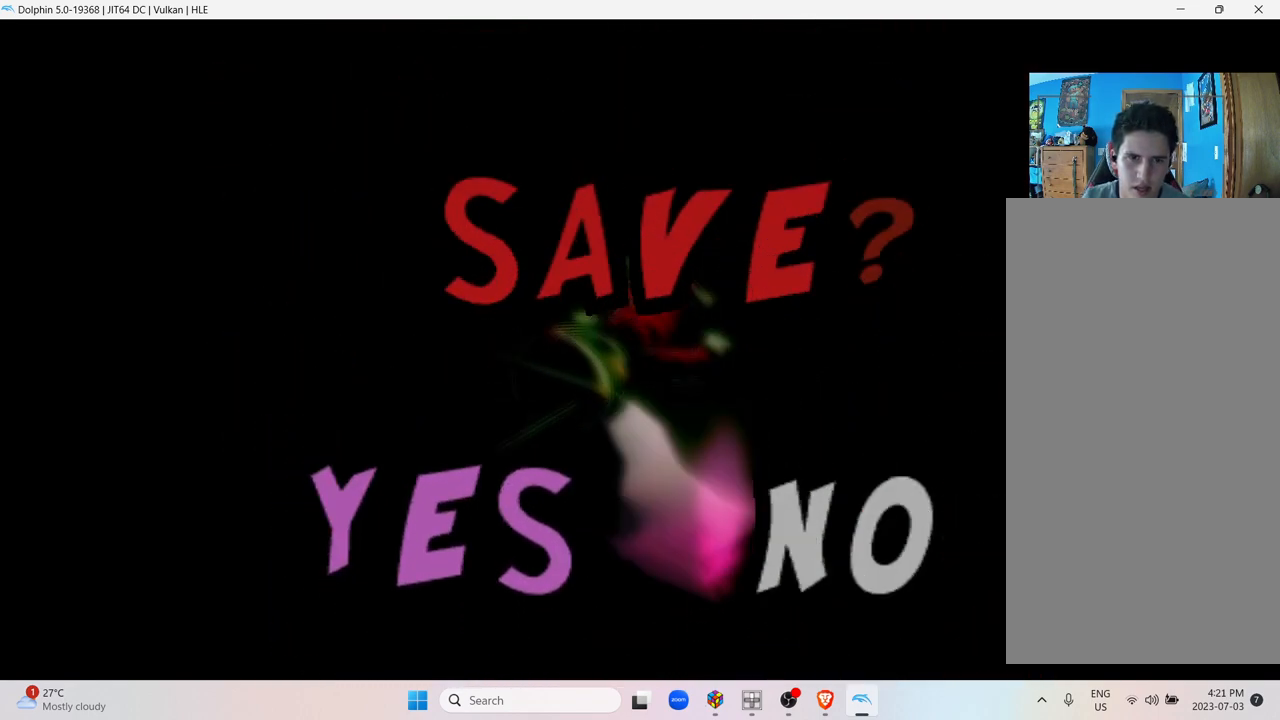
{"buttons": [], "left_stick": "center", "right_stick": "center", "events": []}
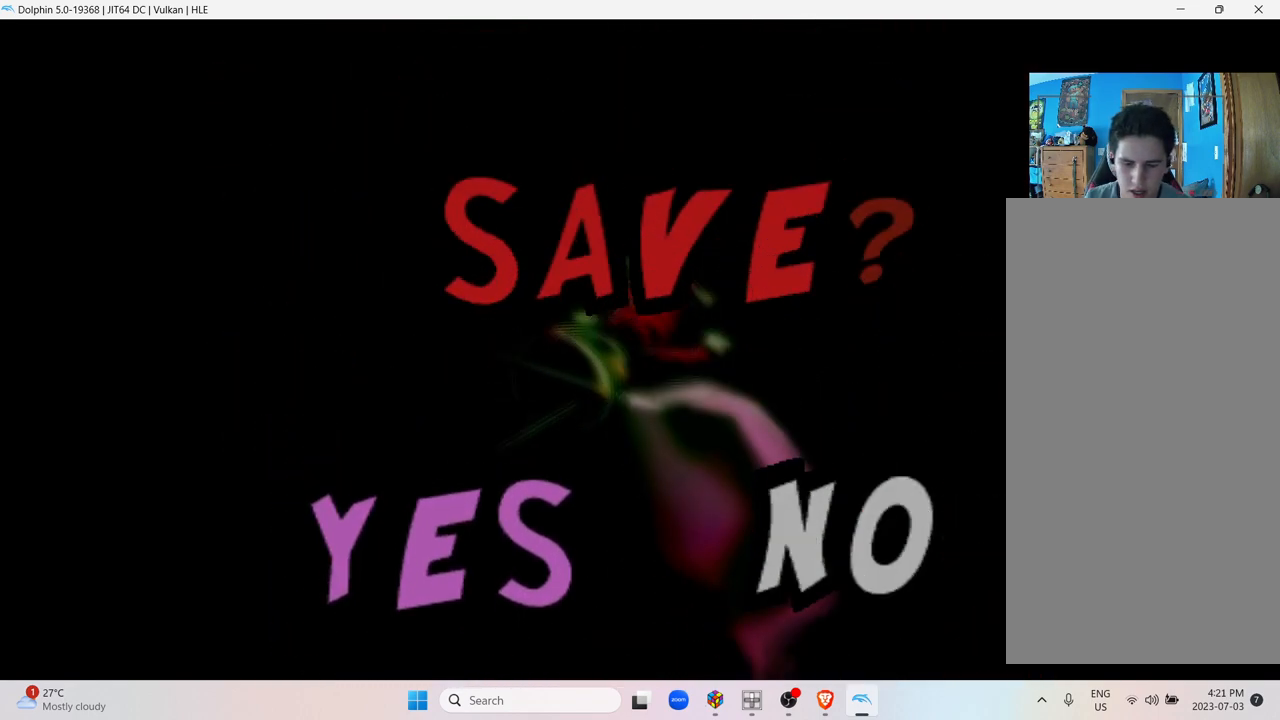
{"buttons": ["A"], "left_stick": "center", "right_stick": "center", "events": [[367, "A", "down"]]}
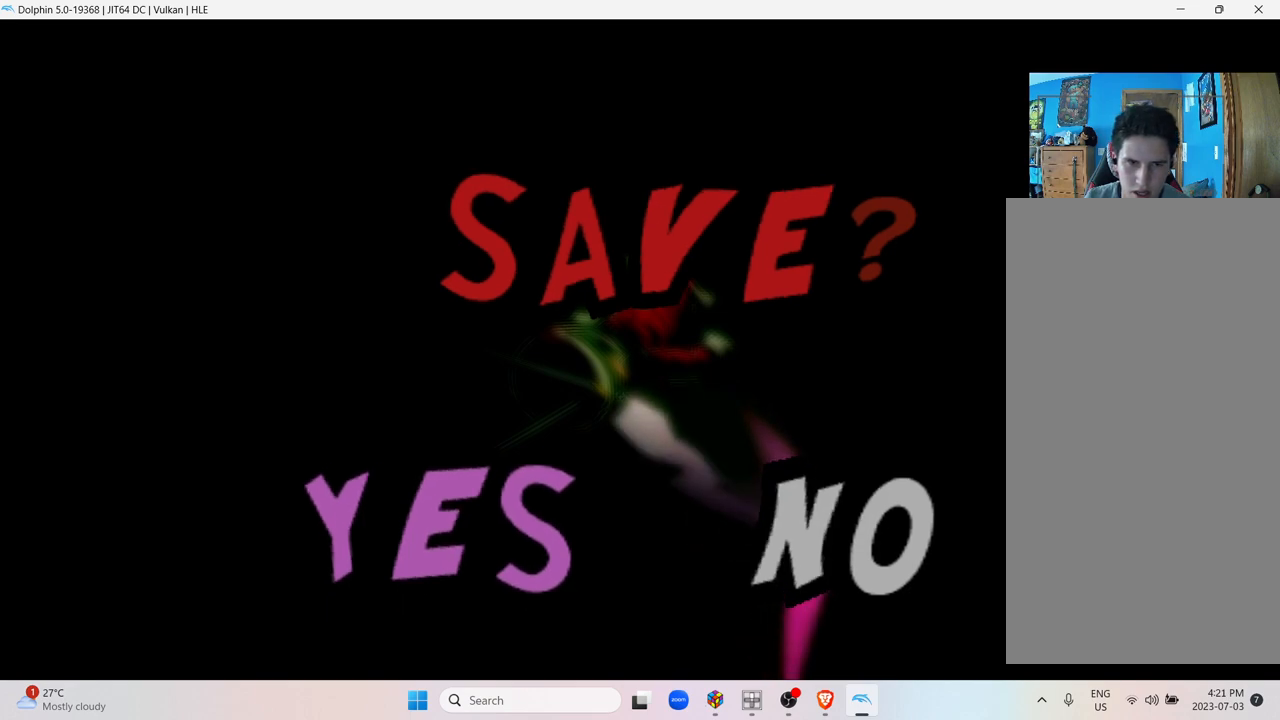
{"buttons": [], "left_stick": "center", "right_stick": "center", "events": [[167, "A", "up"]]}